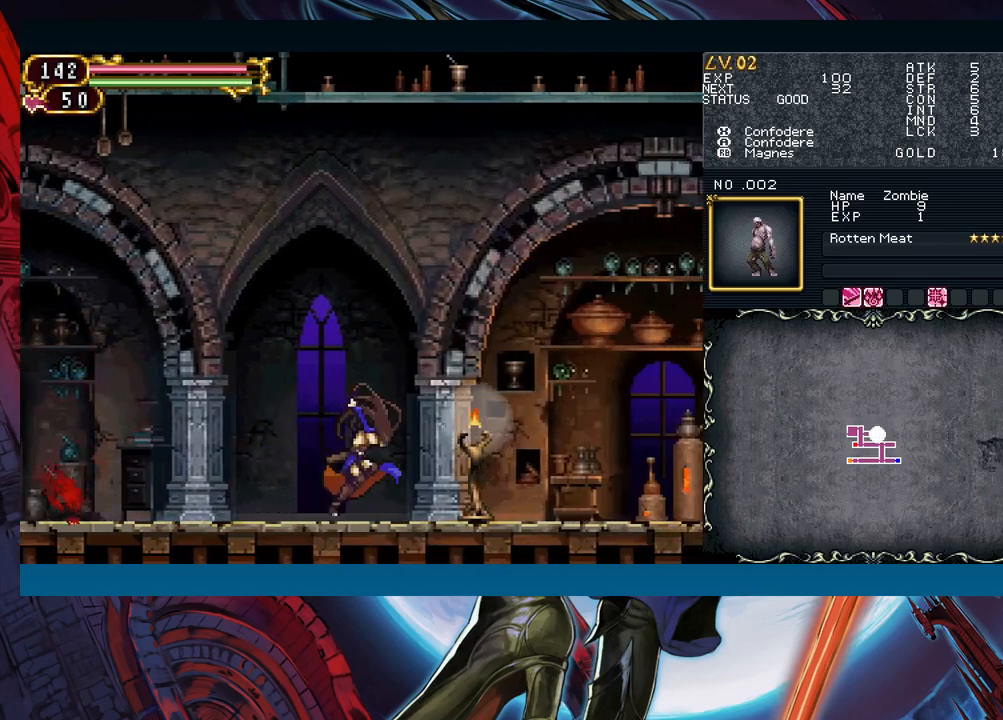
Gameplay with a controller (Xbox layout); each line is a JSON object with the inputs held at the frame after it. "events" lists button and stick changes between this image and that frame as [ms after this image, input, new state], when the widget could be followed in between. Not read: L2 R2.
{"buttons": ["Y"], "left_stick": "center", "right_stick": "center", "events": [[167, "left_stick", "left"], [233, "Y", "down"], [250, "R1", "down"], [283, "left_stick", "center"], [317, "R1", "up"], [317, "Y", "up"], [350, "R1", "down"], [417, "Y", "down"], [450, "R1", "up"]]}
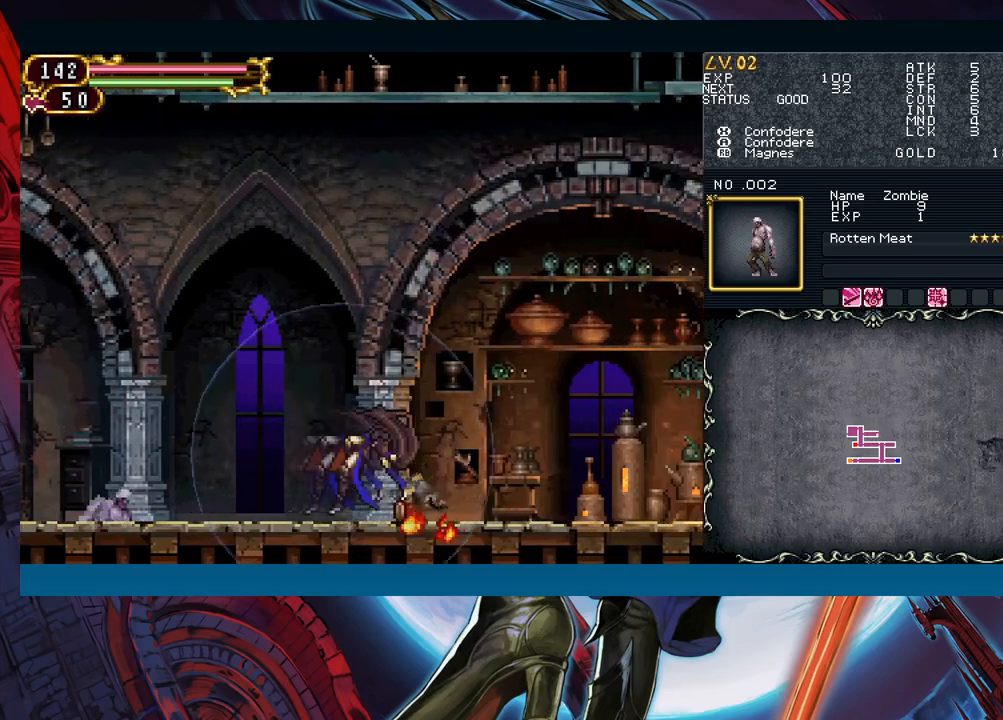
{"buttons": [], "left_stick": "center", "right_stick": "center", "events": [[17, "R1", "down"], [83, "R1", "up"], [100, "Y", "up"], [183, "Y", "down"], [200, "R1", "down"], [267, "R1", "up"], [283, "Y", "up"], [350, "R1", "down"], [350, "Y", "down"], [417, "R1", "up"], [433, "Y", "up"]]}
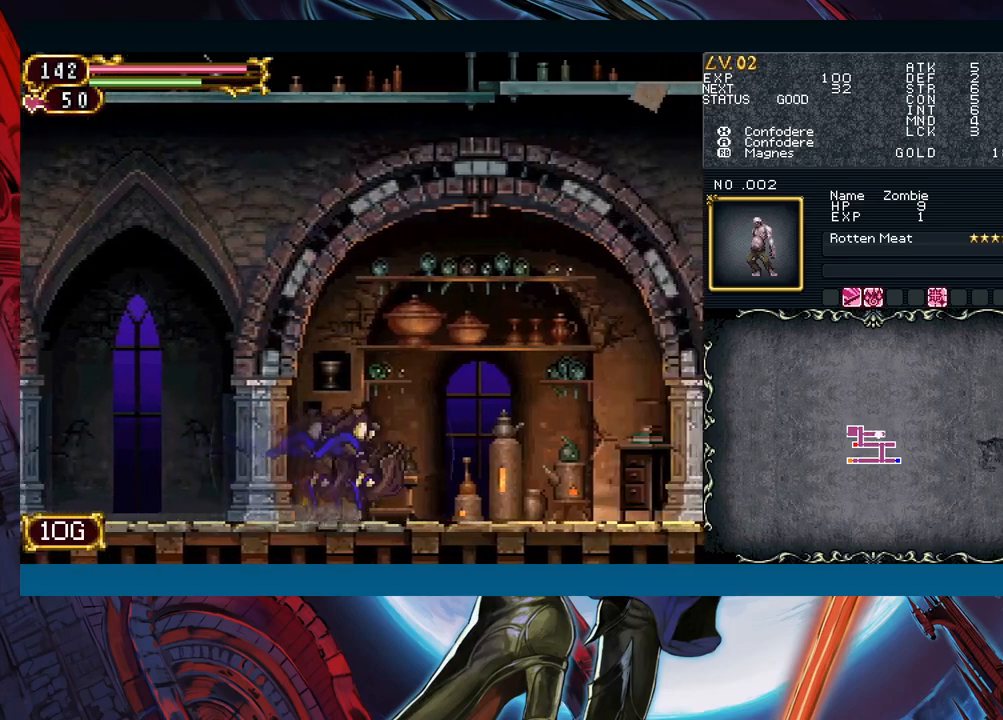
{"buttons": [], "left_stick": "center", "right_stick": "center", "events": [[17, "R1", "down"], [33, "Y", "down"], [100, "R1", "up"], [100, "Y", "up"], [183, "Y", "down"], [250, "Y", "up"], [350, "Y", "down"], [450, "Y", "up"]]}
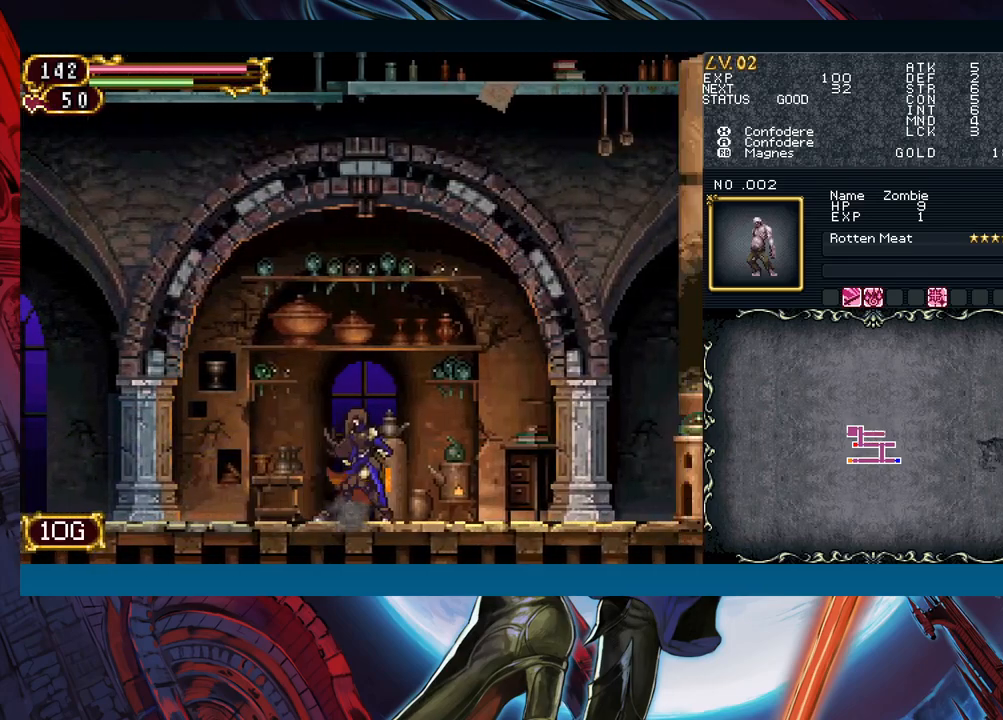
{"buttons": [], "left_stick": "center", "right_stick": "center", "events": [[17, "R1", "down"], [17, "Y", "down"], [100, "Y", "up"], [117, "R1", "up"], [200, "Y", "down"], [217, "R1", "down"], [300, "R1", "up"], [300, "Y", "up"], [383, "Y", "down"], [450, "Y", "up"]]}
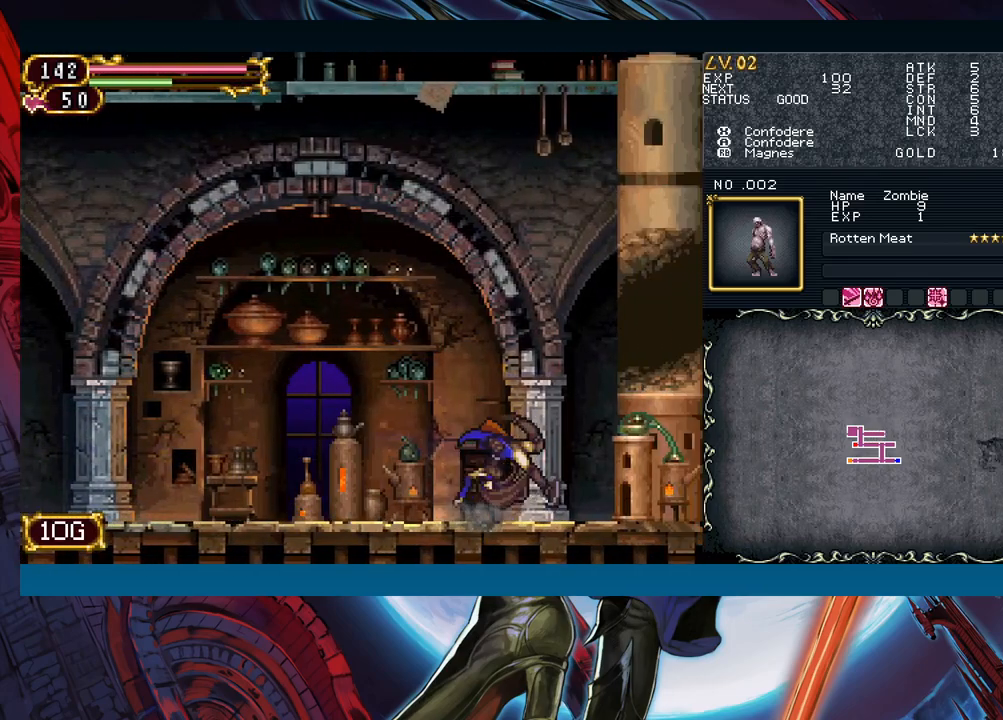
{"buttons": [], "left_stick": "right", "right_stick": "center", "events": [[33, "Y", "down"], [67, "left_stick", "right"], [117, "Y", "up"], [133, "B", "down"], [333, "B", "up"]]}
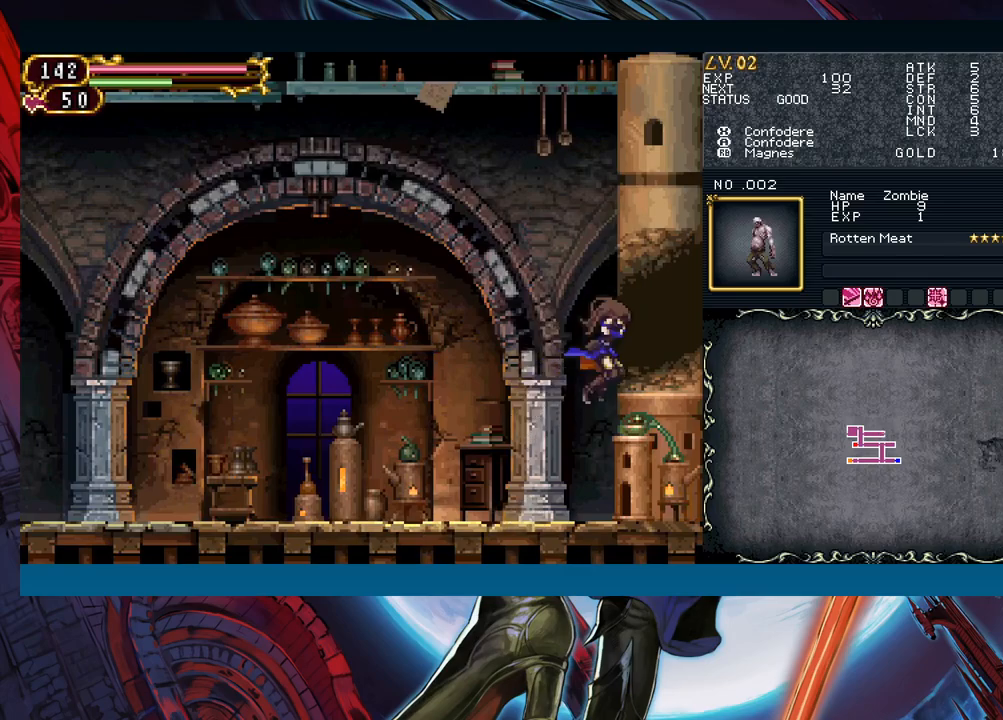
{"buttons": [], "left_stick": "right", "right_stick": "center", "events": [[133, "left_stick", "center"], [200, "left_stick", "right"], [250, "B", "down"], [467, "B", "up"]]}
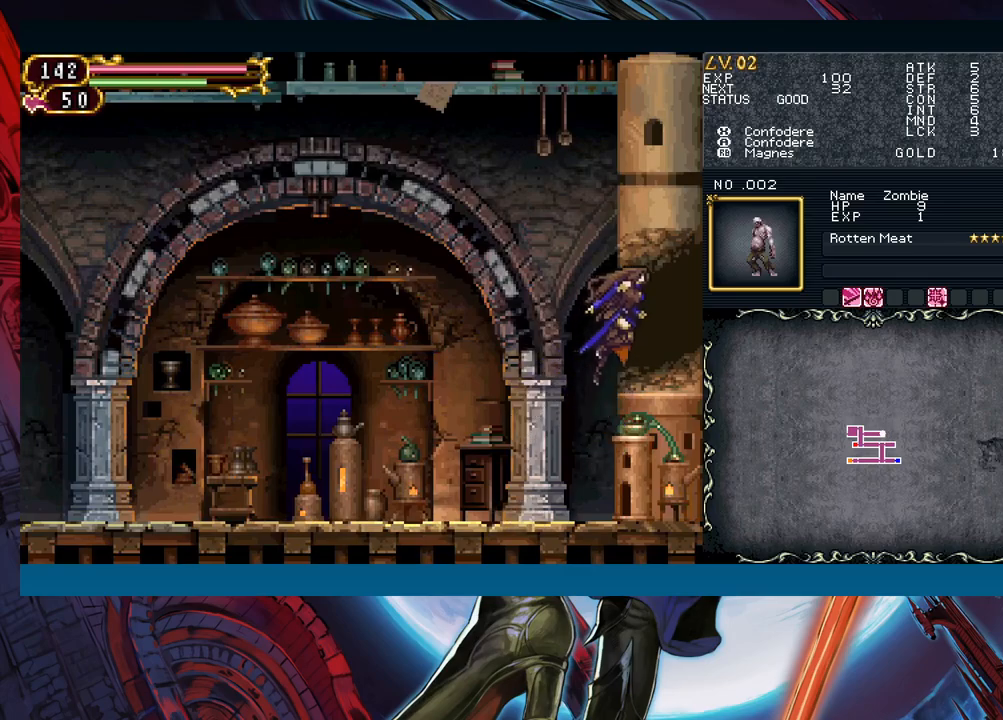
{"buttons": [], "left_stick": "right", "right_stick": "center", "events": [[150, "left_stick", "left"], [183, "Y", "down"], [217, "B", "down"], [217, "Y", "up"], [250, "B", "up"], [267, "left_stick", "right"]]}
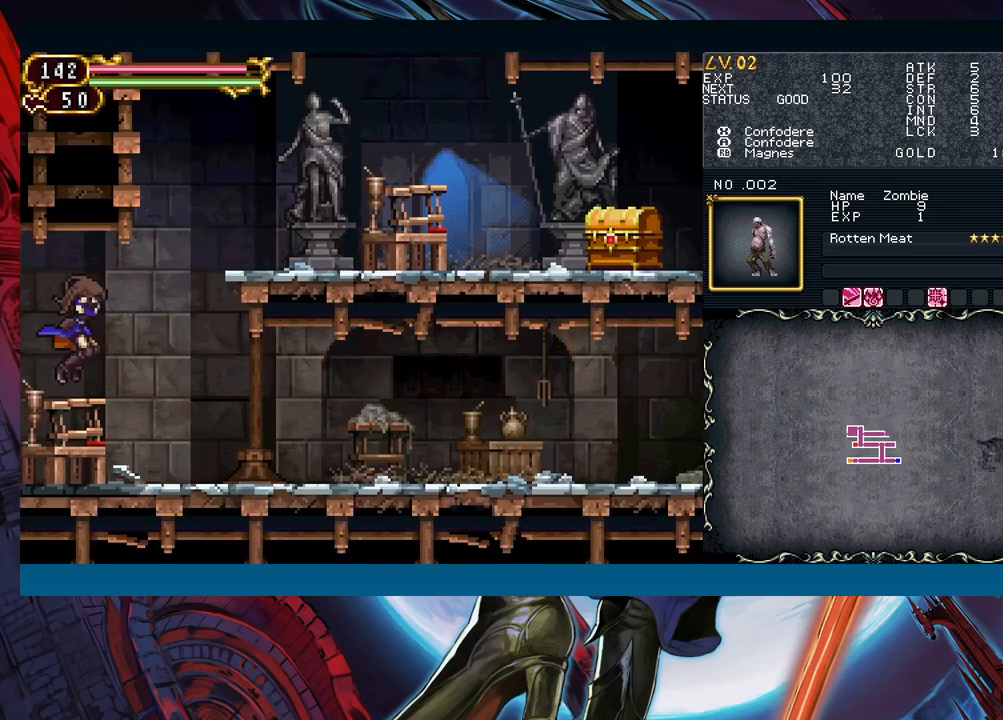
{"buttons": [], "left_stick": "right", "right_stick": "center", "events": [[67, "left_stick", "left"], [100, "Y", "down"], [133, "B", "down"], [133, "Y", "up"], [167, "left_stick", "right"], [183, "B", "up"]]}
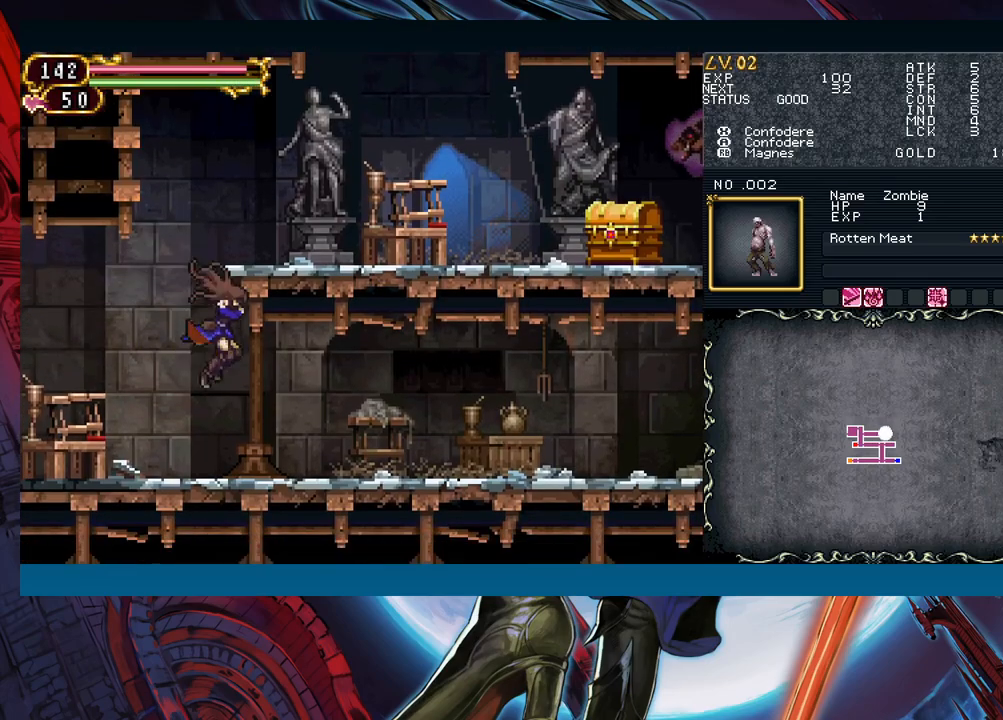
{"buttons": [], "left_stick": "right", "right_stick": "center", "events": [[117, "Y", "down"], [117, "left_stick", "left"], [167, "B", "down"], [167, "Y", "up"], [200, "B", "up"], [217, "left_stick", "right"], [417, "left_stick", "left"], [450, "Y", "down"], [467, "B", "down"], [467, "Y", "up"], [500, "B", "up"], [500, "left_stick", "right"]]}
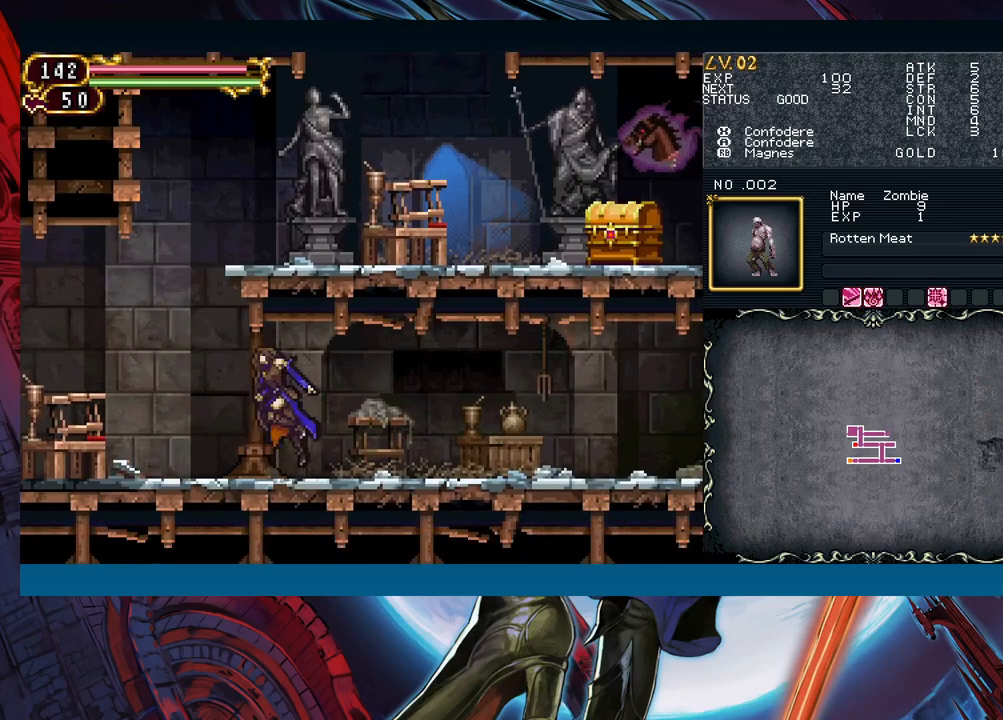
{"buttons": [], "left_stick": "left", "right_stick": "center", "events": [[200, "left_stick", "left"], [217, "Y", "down"], [267, "B", "down"], [267, "Y", "up"], [283, "B", "up"], [283, "left_stick", "right"], [483, "left_stick", "left"]]}
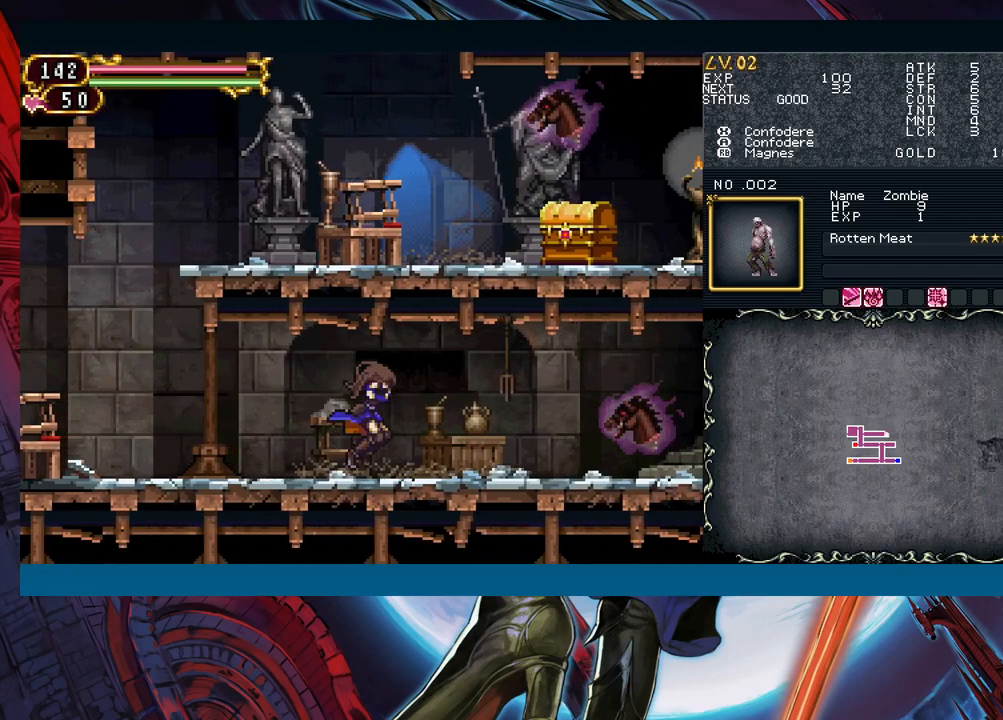
{"buttons": [], "left_stick": "down-right", "right_stick": "center", "events": [[17, "Y", "down"], [33, "Y", "up"], [50, "B", "down"], [67, "left_stick", "down-right"], [83, "B", "up"], [350, "A", "down"], [417, "A", "up"]]}
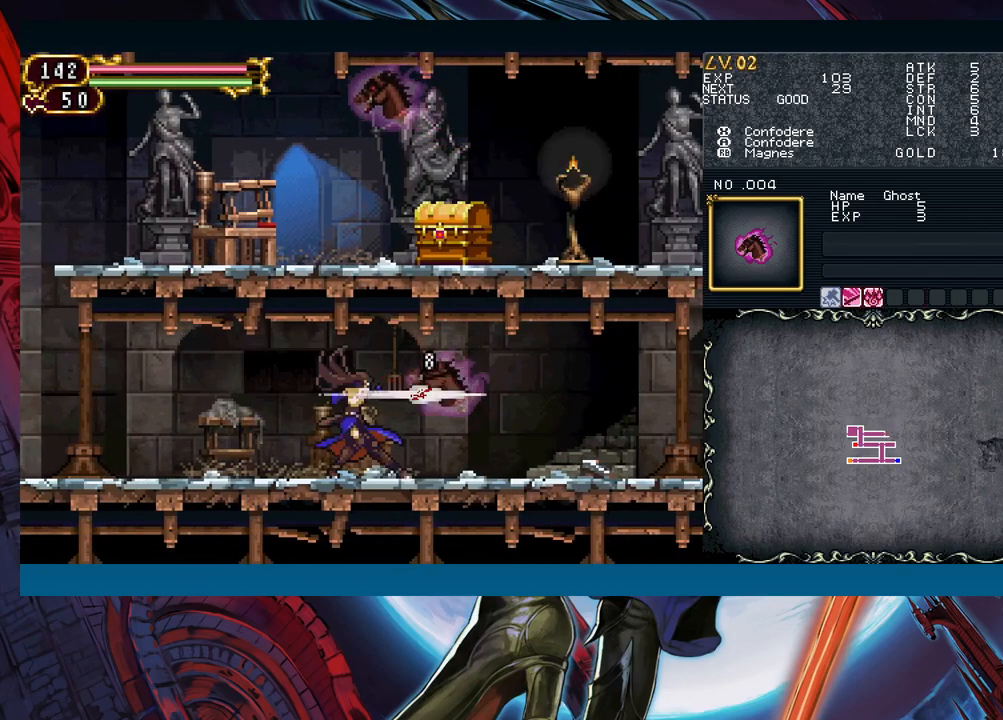
{"buttons": [], "left_stick": "right", "right_stick": "center", "events": [[67, "Y", "down"], [200, "Y", "up"], [200, "left_stick", "right"], [367, "left_stick", "left"], [383, "Y", "down"], [417, "Y", "up"], [433, "B", "down"], [450, "B", "up"], [467, "left_stick", "right"]]}
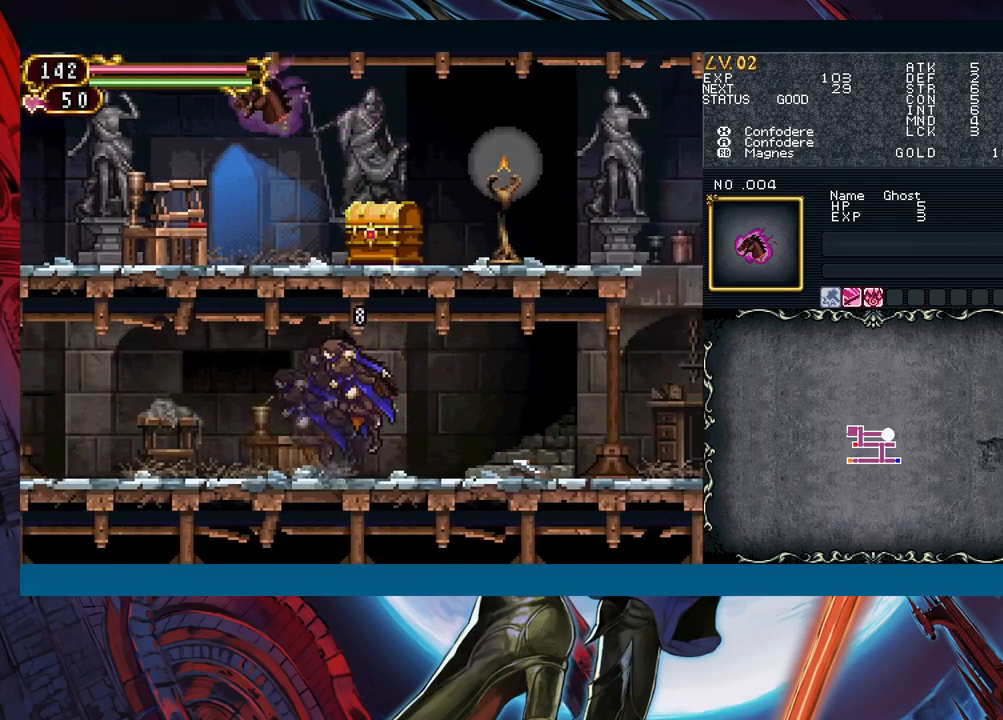
{"buttons": [], "left_stick": "left", "right_stick": "center", "events": [[167, "left_stick", "left"], [200, "Y", "down"], [217, "B", "down"], [217, "Y", "up"], [267, "B", "up"], [267, "left_stick", "right"], [467, "left_stick", "left"]]}
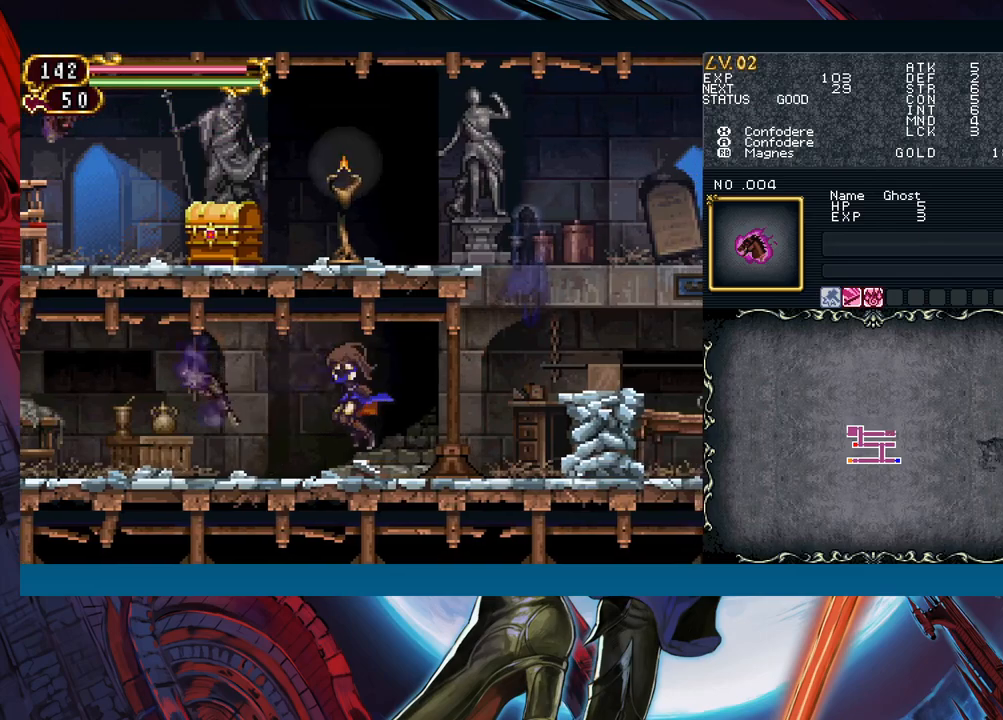
{"buttons": [], "left_stick": "down-right", "right_stick": "center", "events": [[33, "B", "down"], [50, "left_stick", "down-right"], [67, "B", "up"]]}
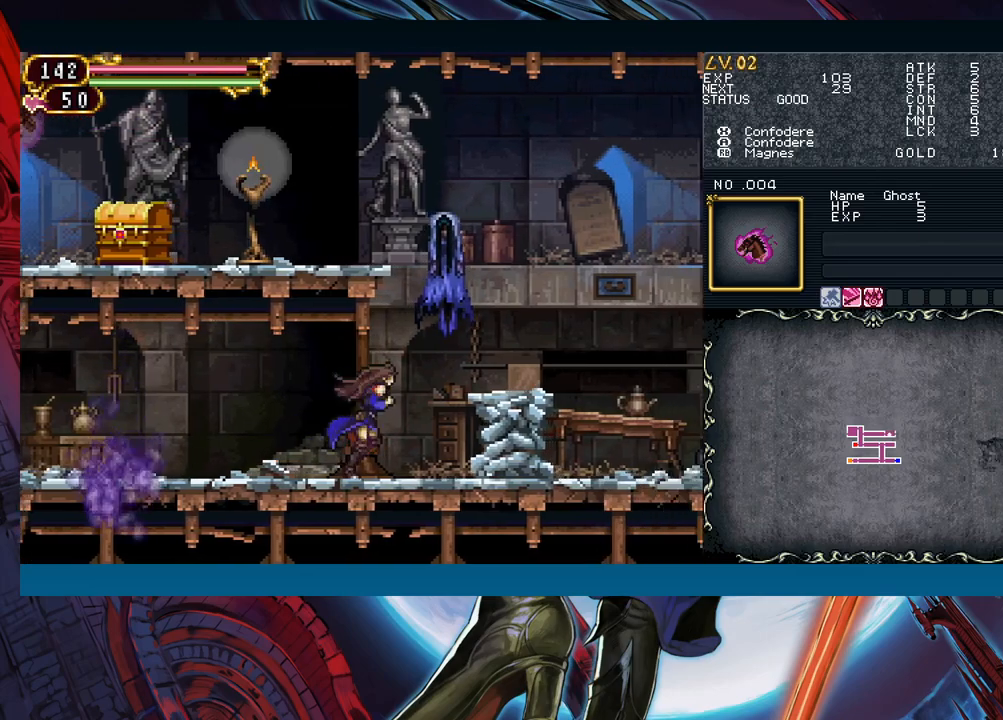
{"buttons": [], "left_stick": "right", "right_stick": "center", "events": [[17, "left_stick", "center"], [33, "B", "down"], [83, "A", "down"], [183, "B", "up"], [200, "A", "up"], [267, "X", "down"], [350, "left_stick", "right"], [367, "X", "up"]]}
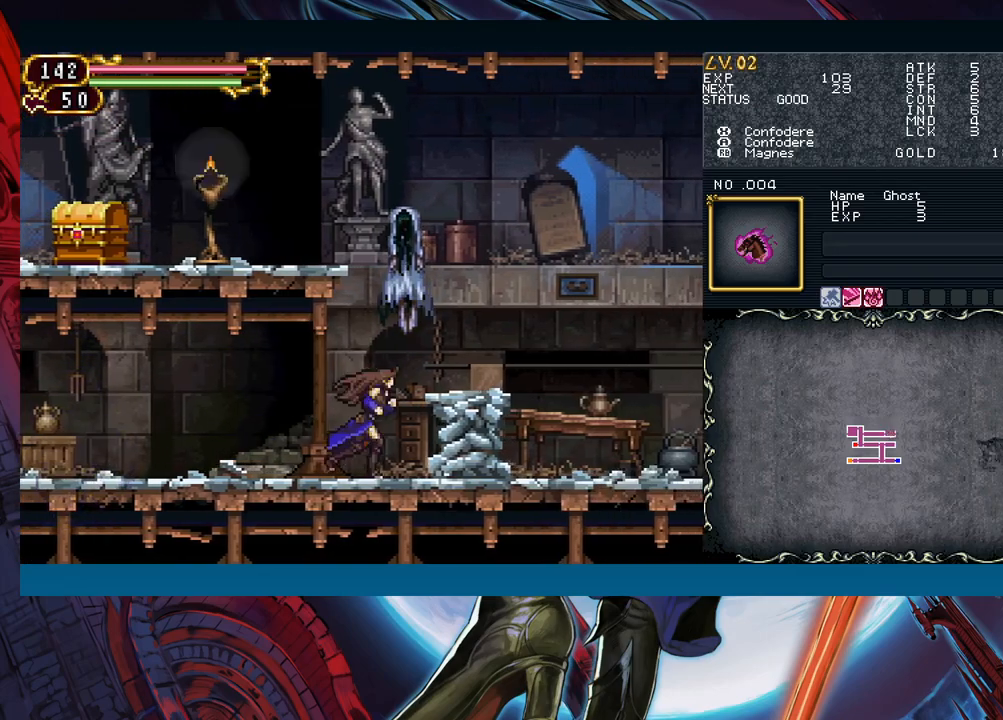
{"buttons": [], "left_stick": "right", "right_stick": "center", "events": [[283, "B", "down"], [433, "B", "up"]]}
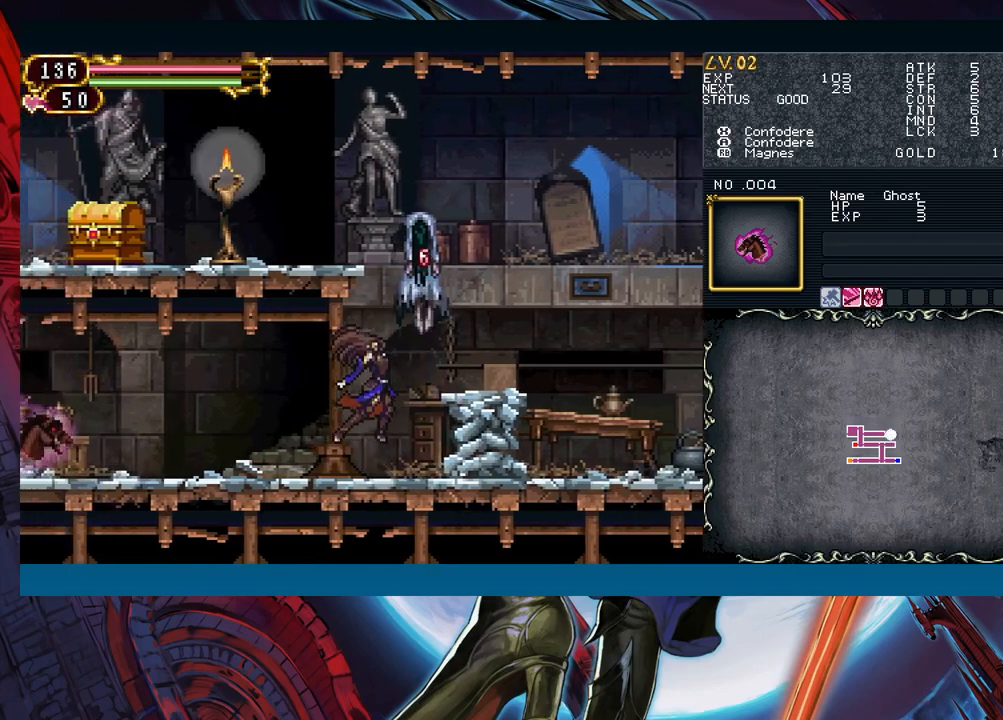
{"buttons": ["X"], "left_stick": "right", "right_stick": "center", "events": [[200, "B", "down"], [283, "A", "down"], [400, "A", "up"], [400, "B", "up"], [467, "X", "down"]]}
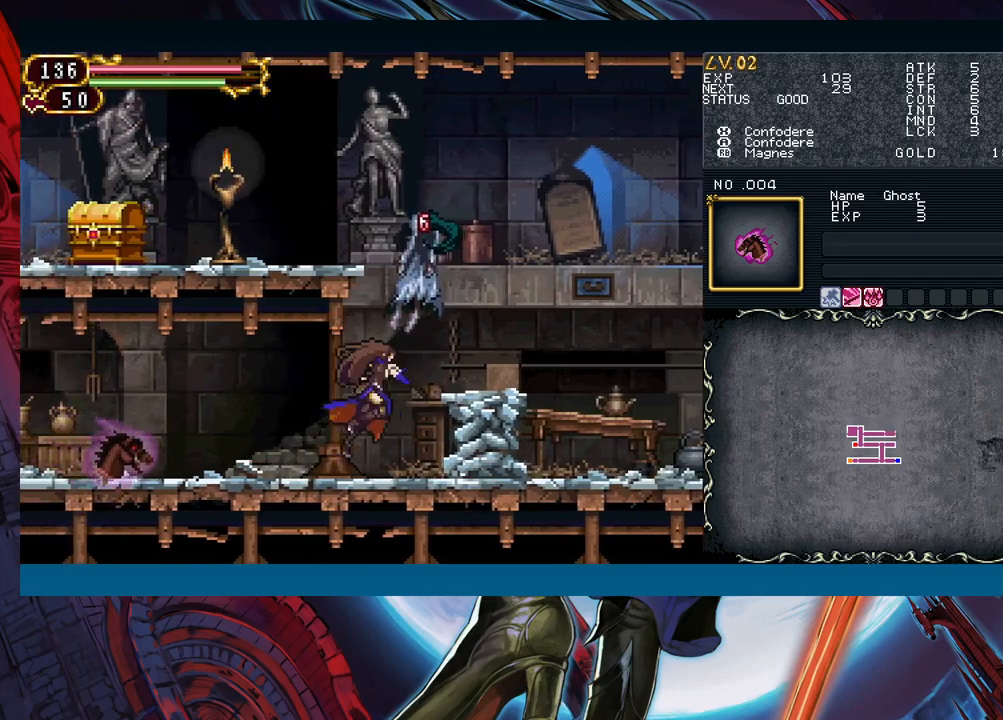
{"buttons": [], "left_stick": "right", "right_stick": "center", "events": [[17, "X", "up"], [167, "B", "down"], [217, "A", "down"], [383, "A", "up"], [383, "B", "up"]]}
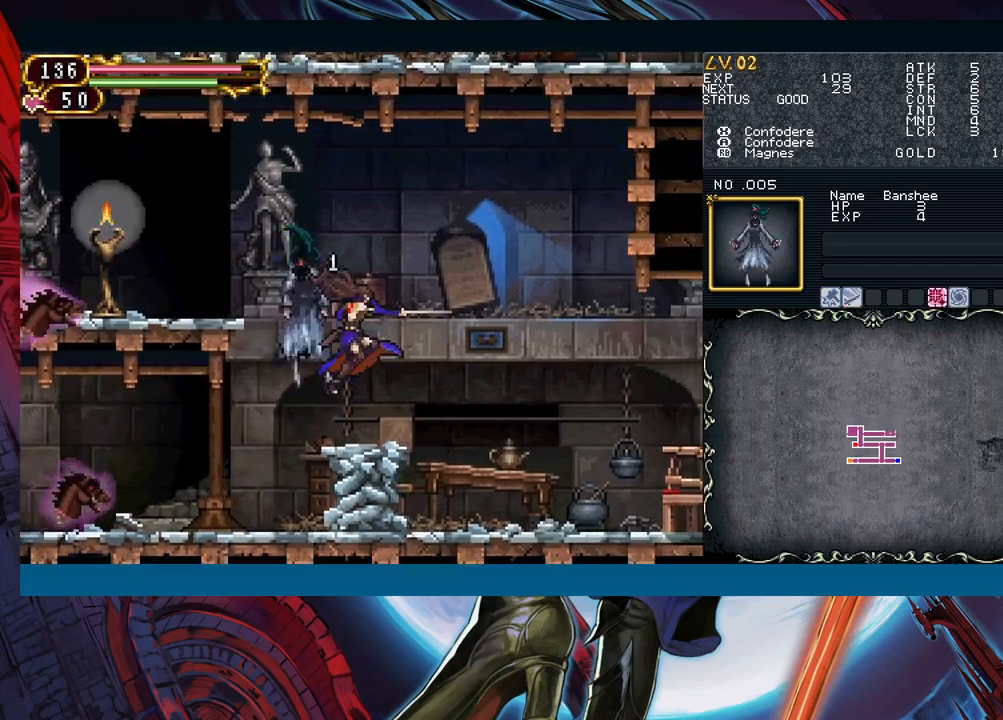
{"buttons": [], "left_stick": "center", "right_stick": "center", "events": [[183, "left_stick", "left"], [217, "B", "down"], [250, "A", "down"], [267, "left_stick", "center"], [350, "A", "up"], [350, "B", "up"], [417, "X", "down"], [500, "X", "up"]]}
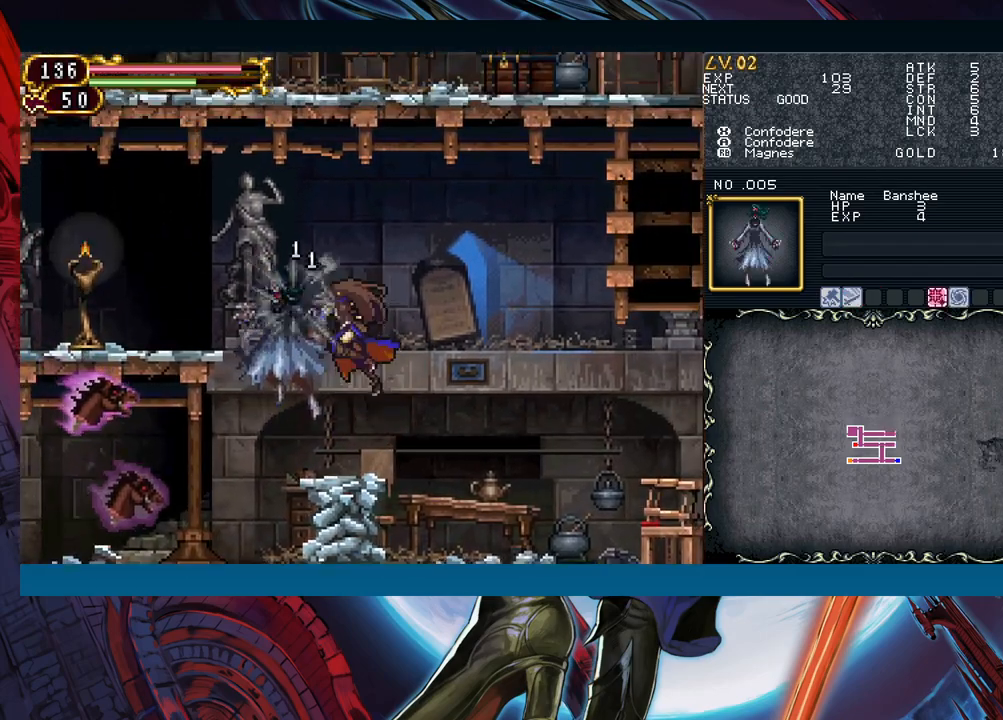
{"buttons": [], "left_stick": "left", "right_stick": "center", "events": [[100, "A", "down"], [183, "A", "up"], [400, "left_stick", "left"]]}
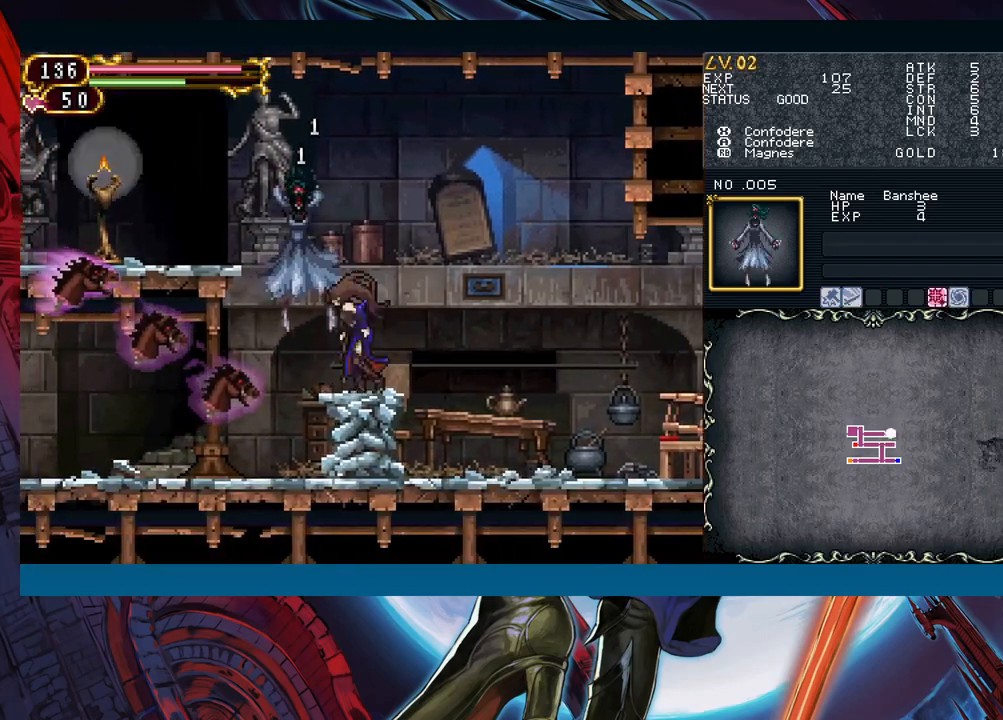
{"buttons": ["A"], "left_stick": "down", "right_stick": "center", "events": [[67, "X", "down"], [67, "left_stick", "down"], [150, "X", "up"], [467, "A", "down"]]}
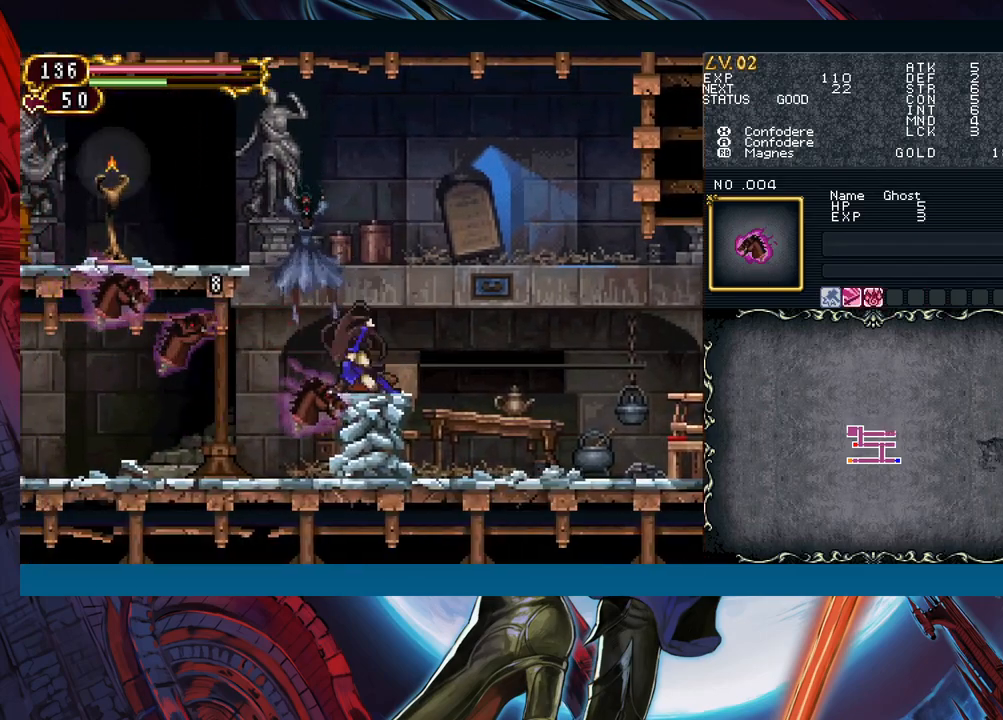
{"buttons": ["B"], "left_stick": "left", "right_stick": "center", "events": [[17, "A", "up"], [133, "left_stick", "center"], [417, "left_stick", "left"], [483, "B", "down"]]}
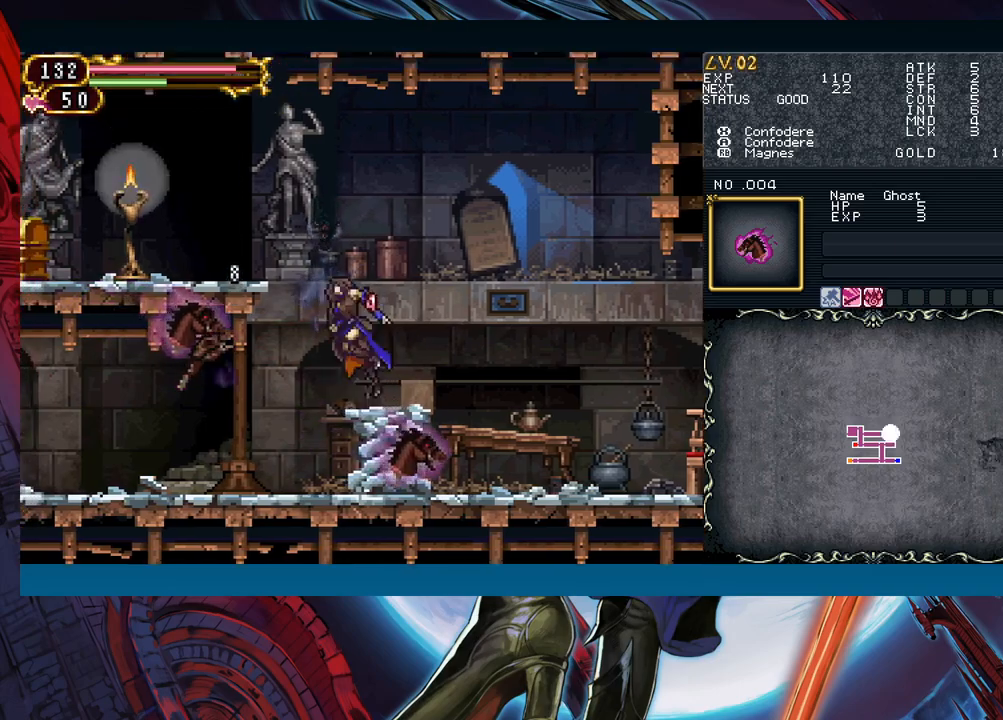
{"buttons": ["B"], "left_stick": "left", "right_stick": "center", "events": [[17, "A", "down"], [17, "B", "up"], [50, "A", "up"], [100, "left_stick", "right"], [300, "left_stick", "left"], [317, "B", "down"]]}
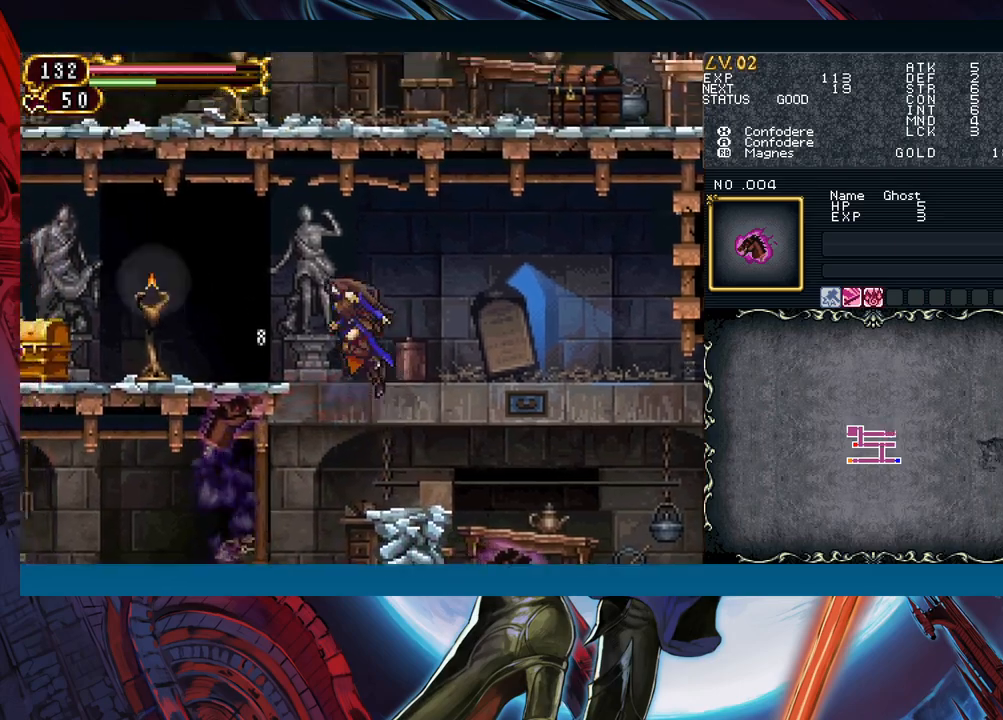
{"buttons": ["Y"], "left_stick": "right", "right_stick": "center", "events": [[150, "A", "down"], [150, "B", "up"], [267, "A", "up"], [467, "left_stick", "right"], [483, "Y", "down"]]}
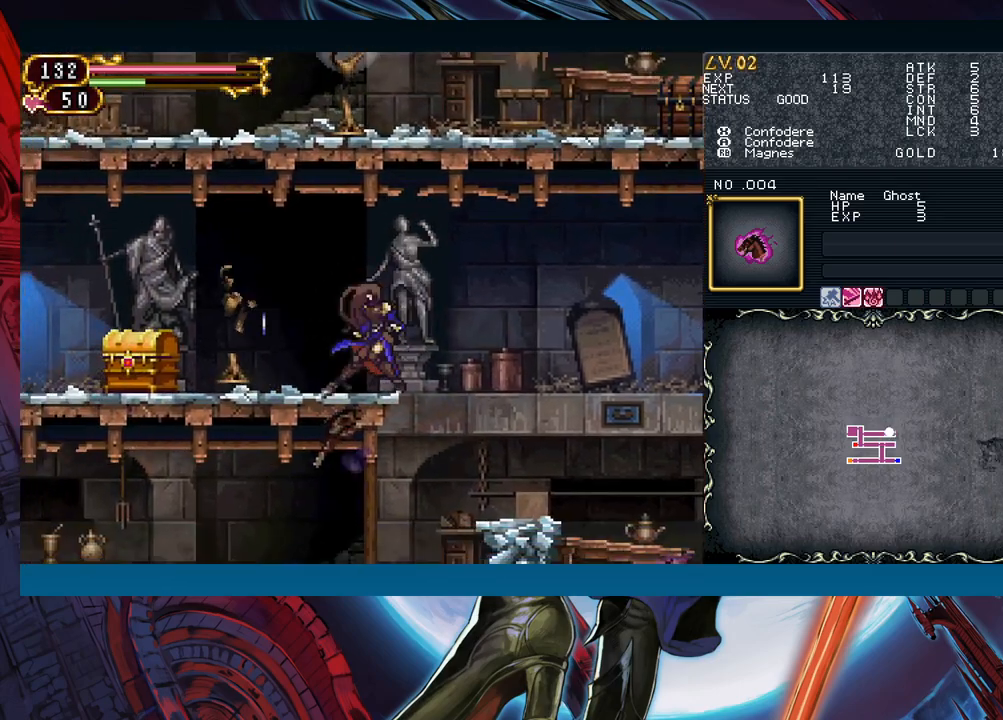
{"buttons": [], "left_stick": "left", "right_stick": "center", "events": [[17, "B", "down"], [17, "Y", "up"], [50, "B", "up"], [83, "left_stick", "left"], [300, "left_stick", "right"], [317, "Y", "down"], [350, "B", "down"], [350, "Y", "up"], [383, "B", "up"], [400, "left_stick", "left"]]}
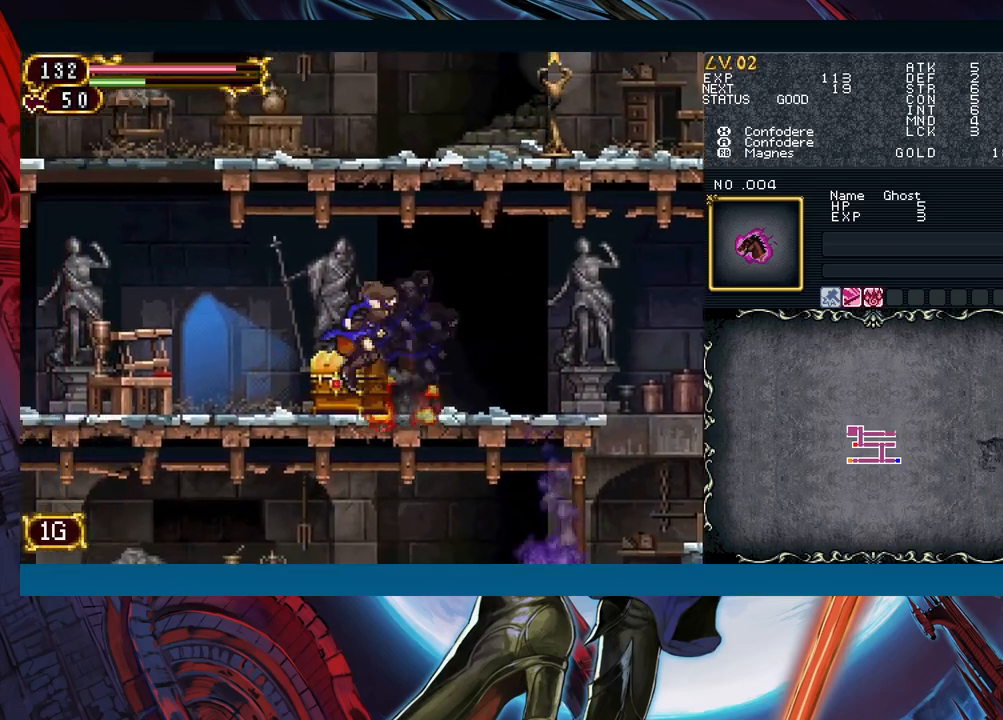
{"buttons": ["Y"], "left_stick": "right", "right_stick": "center", "events": [[133, "left_stick", "up"], [267, "left_stick", "left"], [417, "left_stick", "right"], [467, "Y", "down"]]}
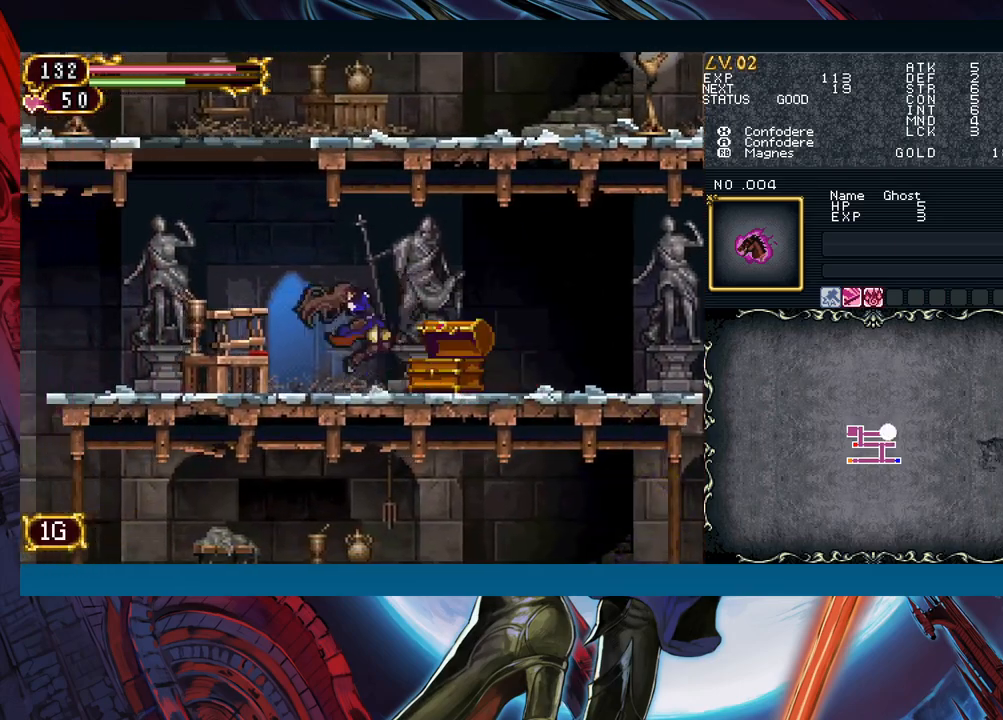
{"buttons": ["B"], "left_stick": "left", "right_stick": "center", "events": [[33, "Y", "up"], [67, "left_stick", "left"], [167, "B", "down"], [283, "B", "up"], [500, "B", "down"]]}
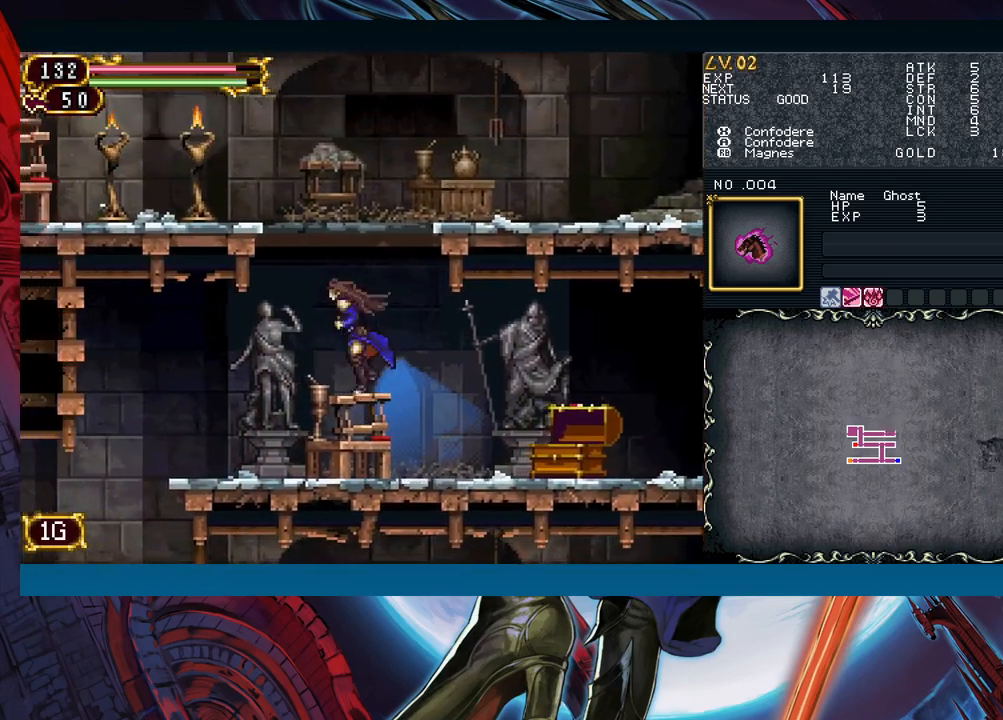
{"buttons": ["B"], "left_stick": "left", "right_stick": "center", "events": []}
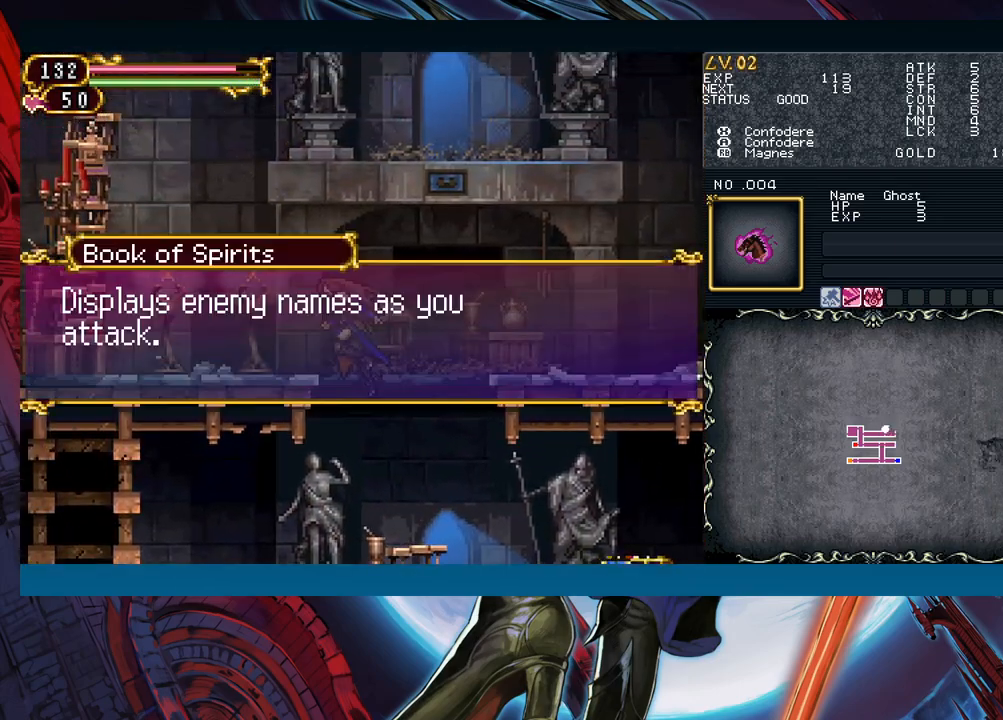
{"buttons": ["B"], "left_stick": "left", "right_stick": "center", "events": [[133, "B", "up"], [200, "B", "down"], [317, "A", "down"], [417, "A", "up"]]}
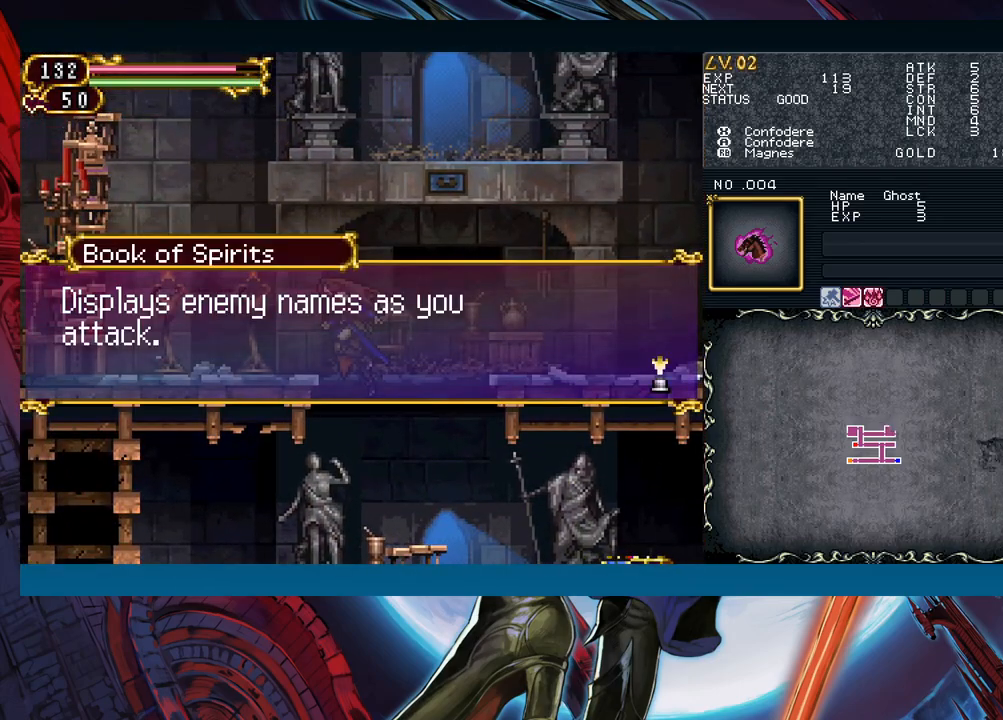
{"buttons": ["A", "B"], "left_stick": "left", "right_stick": "center", "events": [[50, "A", "down"], [200, "A", "up"], [333, "A", "down"]]}